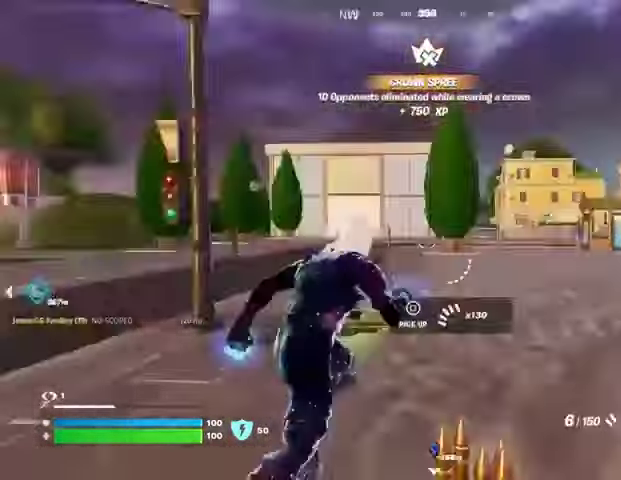
Gameplay with a controller (PlayStation layout); each line is a JSON object with the inputs held at the frame after it. "events" lists button and stick changes between this image and that frame as [ms after this image, input, new state], when the widget could be followed in between.
{"buttons": ["L1"], "left_stick": "up-left", "right_stick": "center", "events": [[67, "left_stick", "up-left"], [67, "right_stick", "right"], [433, "L1", "down"], [433, "right_stick", "center"]]}
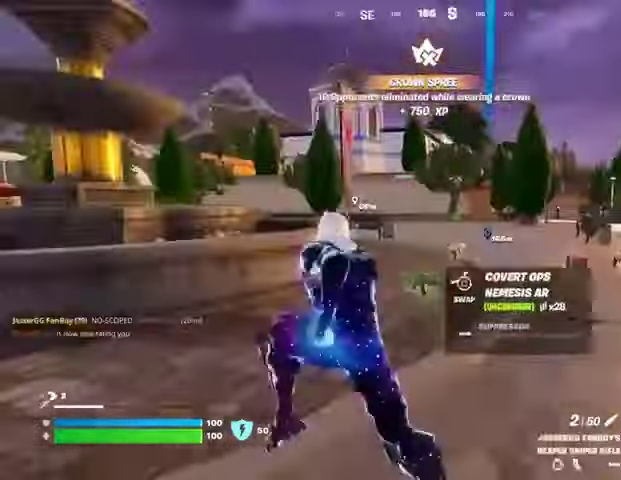
{"buttons": [], "left_stick": "up-left", "right_stick": "center", "events": [[100, "L1", "up"], [233, "right_stick", "left"], [433, "right_stick", "center"]]}
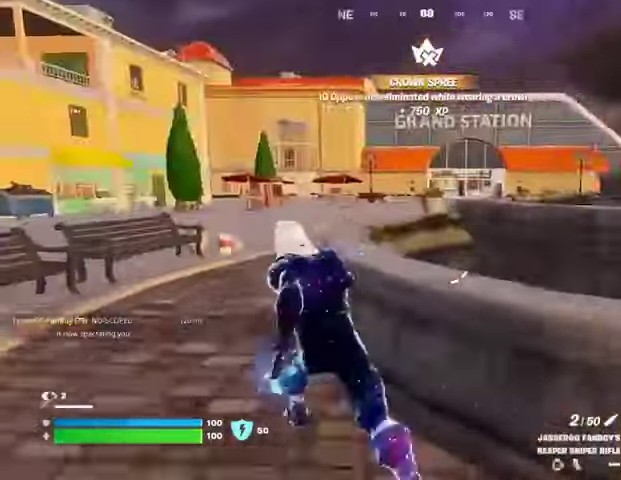
{"buttons": ["CROSS"], "left_stick": "up-left", "right_stick": "center", "events": [[200, "right_stick", "right"], [267, "right_stick", "center"], [333, "CROSS", "down"], [400, "CROSS", "up"], [500, "CROSS", "down"]]}
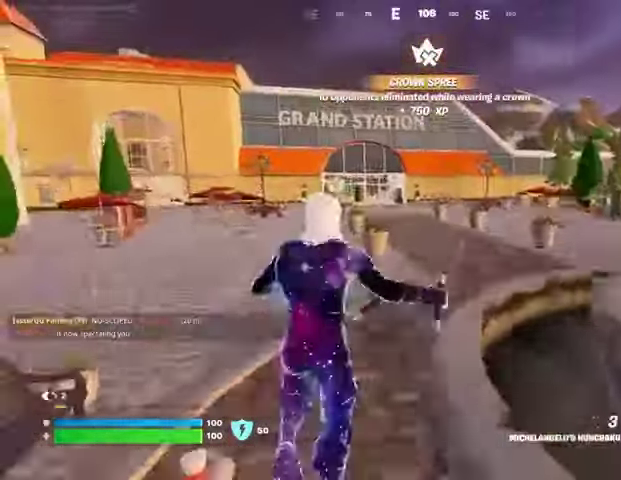
{"buttons": [], "left_stick": "up-left", "right_stick": "center", "events": [[67, "CROSS", "up"], [133, "CROSS", "down"], [200, "CROSS", "up"]]}
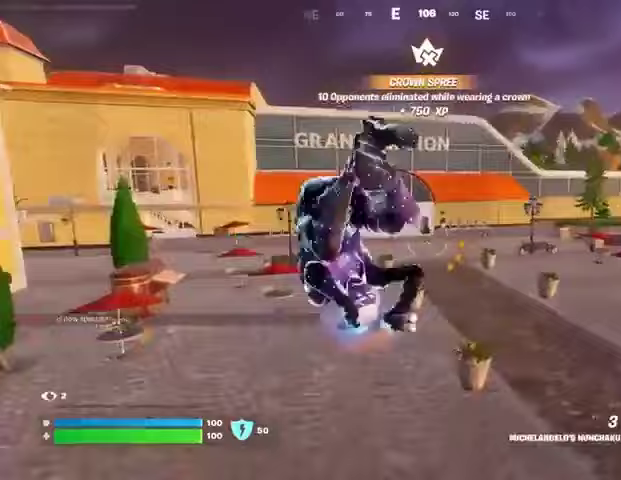
{"buttons": [], "left_stick": "up", "right_stick": "up-left", "events": [[33, "right_stick", "left"], [167, "left_stick", "up"], [200, "right_stick", "center"], [333, "R3", "down"], [433, "R3", "up"], [467, "right_stick", "up-left"]]}
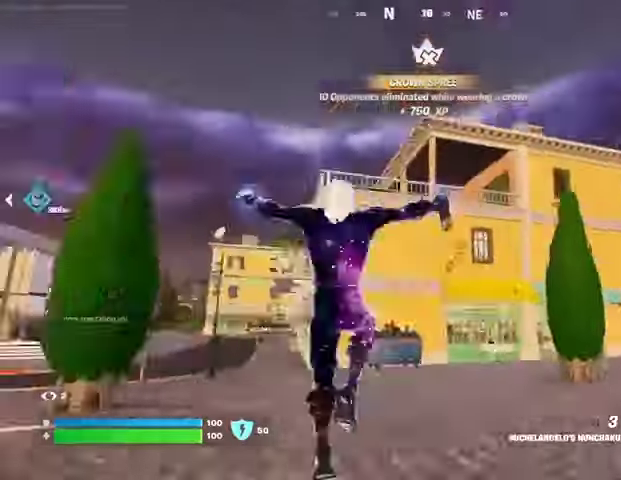
{"buttons": [], "left_stick": "up", "right_stick": "center", "events": [[67, "right_stick", "center"], [133, "CROSS", "down"], [233, "CROSS", "up"], [267, "L2", "down"], [333, "right_stick", "up-right"], [367, "L2", "up"], [400, "right_stick", "center"]]}
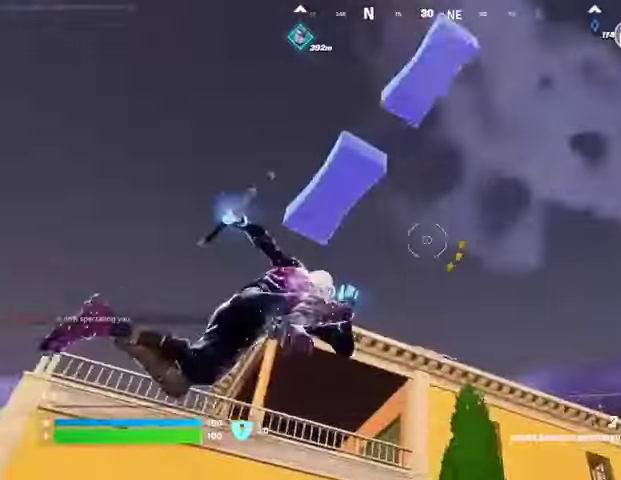
{"buttons": [], "left_stick": "up-left", "right_stick": "down", "events": [[33, "left_stick", "up-left"], [200, "right_stick", "up"], [333, "right_stick", "down"]]}
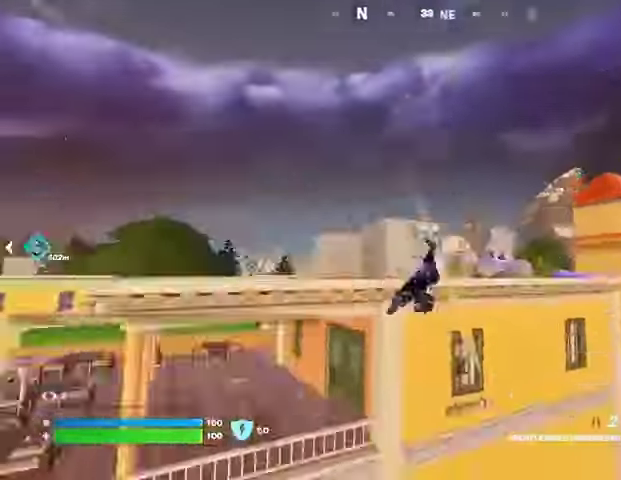
{"buttons": [], "left_stick": "right", "right_stick": "up-right", "events": [[133, "right_stick", "center"], [433, "right_stick", "up-right"], [467, "left_stick", "right"]]}
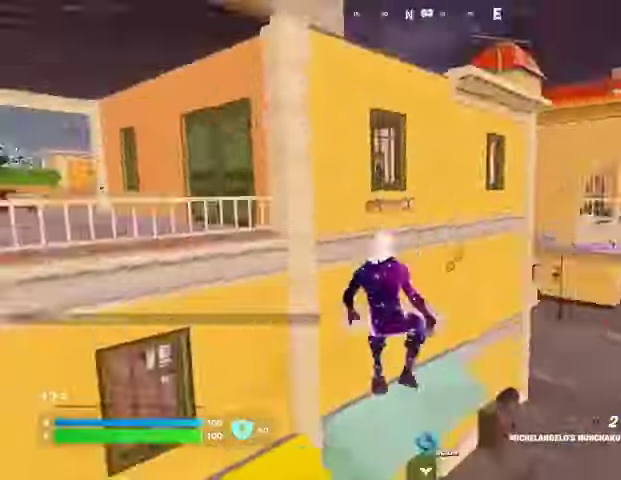
{"buttons": [], "left_stick": "up", "right_stick": "center", "events": [[100, "right_stick", "center"], [333, "left_stick", "up"], [367, "L3", "down"], [467, "L3", "up"]]}
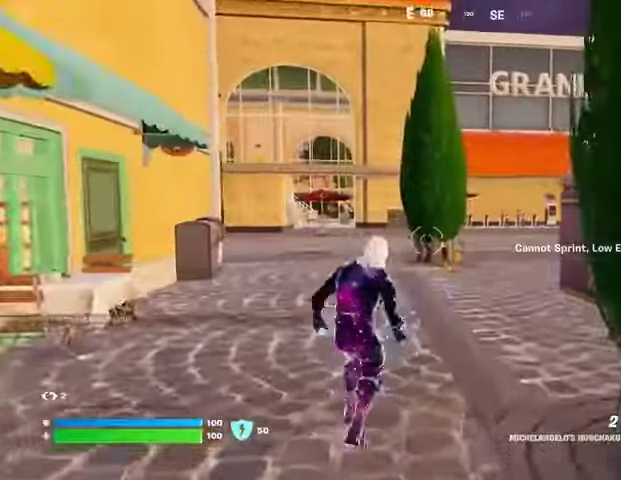
{"buttons": [], "left_stick": "up", "right_stick": "center", "events": []}
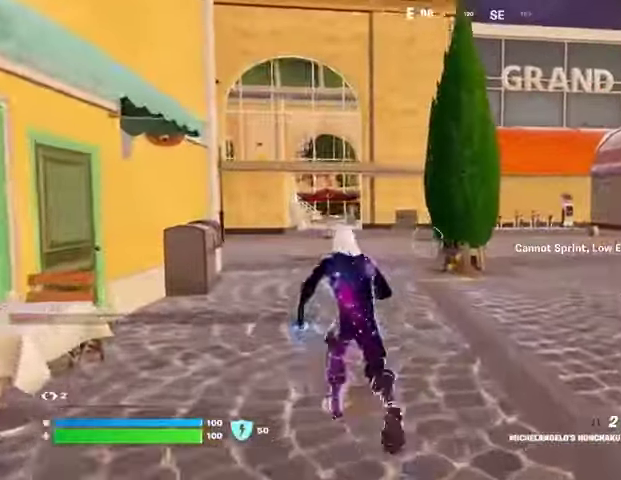
{"buttons": [], "left_stick": "down-right", "right_stick": "up-left", "events": [[167, "left_stick", "up-right"], [167, "right_stick", "up-left"], [433, "CROSS", "down"], [433, "left_stick", "down-right"], [500, "CROSS", "up"]]}
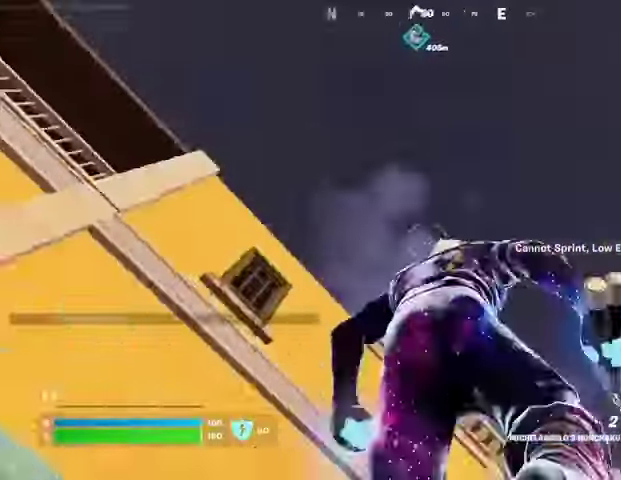
{"buttons": [], "left_stick": "left", "right_stick": "up", "events": [[100, "L2", "down"], [100, "left_stick", "left"], [100, "right_stick", "down-left"], [233, "L1", "down"], [233, "L2", "up"], [233, "right_stick", "center"], [300, "left_stick", "down-left"], [400, "L1", "up"], [400, "left_stick", "left"], [400, "right_stick", "up"]]}
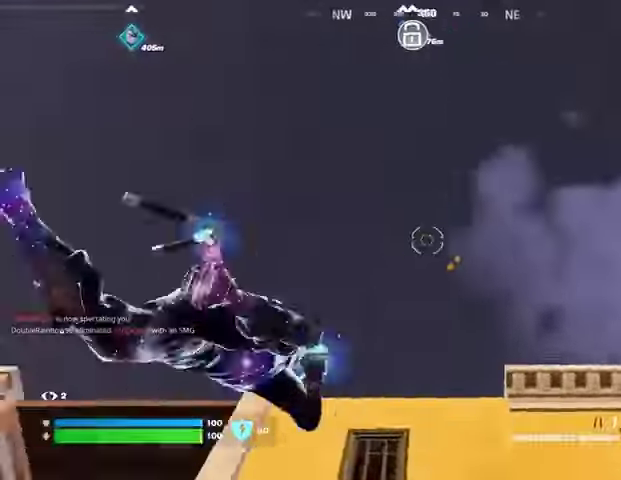
{"buttons": [], "left_stick": "up", "right_stick": "down", "events": [[67, "left_stick", "up"], [100, "right_stick", "down"]]}
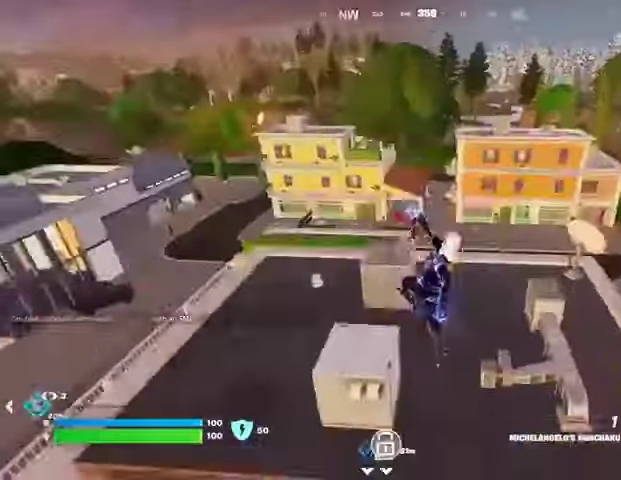
{"buttons": [], "left_stick": "up", "right_stick": "center", "events": [[33, "right_stick", "down-left"], [133, "right_stick", "center"], [267, "right_stick", "left"], [333, "left_stick", "right"], [467, "left_stick", "up"], [467, "right_stick", "center"]]}
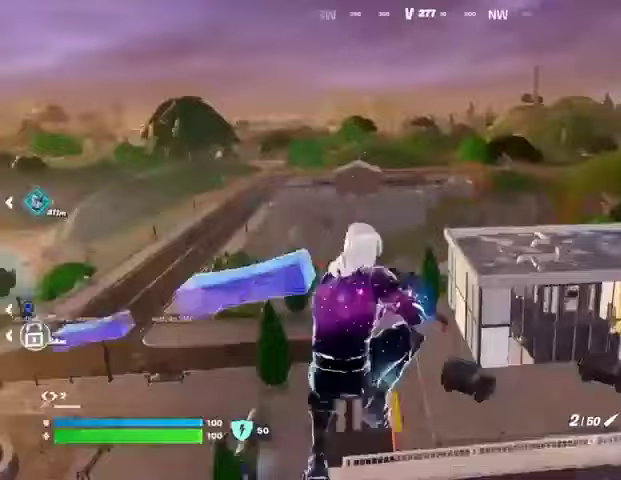
{"buttons": [], "left_stick": "right", "right_stick": "left", "events": [[100, "SQUARE", "down"], [167, "SQUARE", "up"], [267, "SQUARE", "down"], [300, "left_stick", "up-left"], [367, "SQUARE", "up"], [367, "right_stick", "left"], [500, "left_stick", "right"]]}
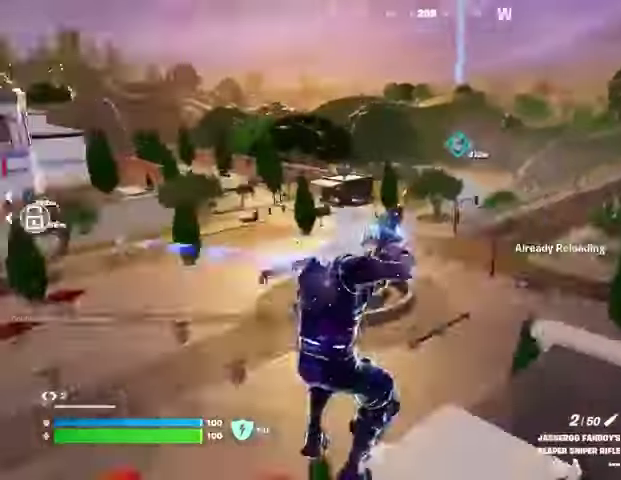
{"buttons": [], "left_stick": "left", "right_stick": "center", "events": [[100, "right_stick", "center"], [400, "CROSS", "down"], [400, "left_stick", "up-left"], [467, "CROSS", "up"], [467, "left_stick", "left"]]}
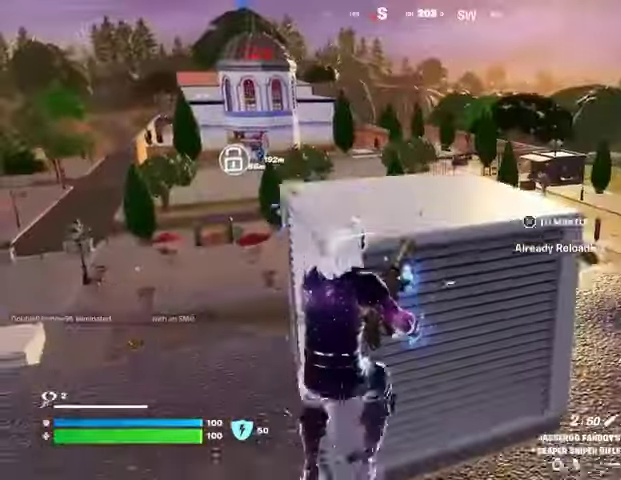
{"buttons": [], "left_stick": "up-right", "right_stick": "center", "events": [[67, "left_stick", "center"], [133, "left_stick", "down-right"], [267, "left_stick", "up-right"]]}
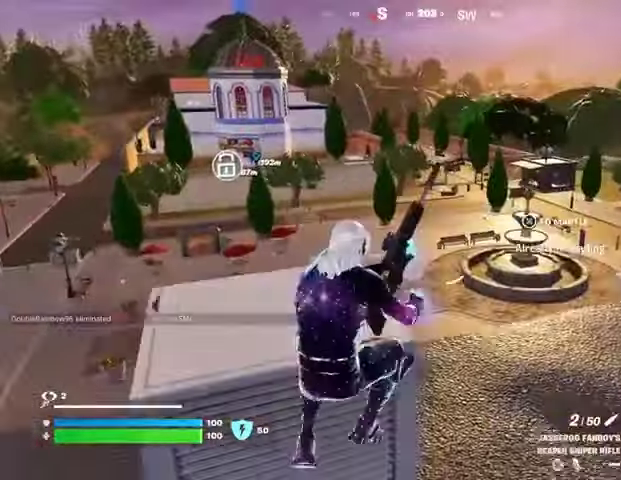
{"buttons": [], "left_stick": "up-right", "right_stick": "center", "events": [[300, "CROSS", "down"], [400, "CROSS", "up"]]}
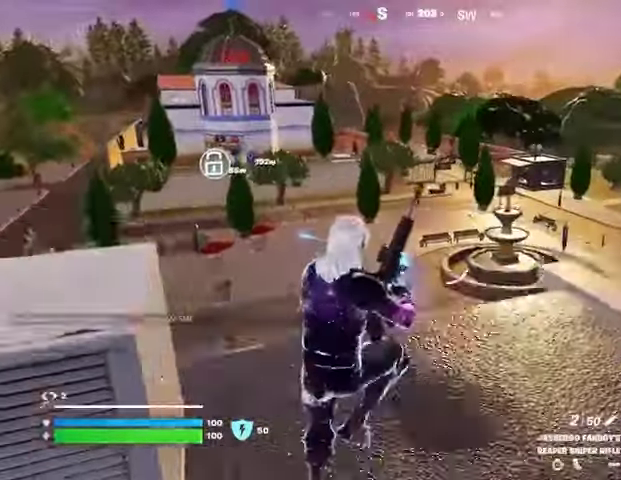
{"buttons": [], "left_stick": "up-right", "right_stick": "center", "events": [[333, "right_stick", "right"], [500, "right_stick", "center"]]}
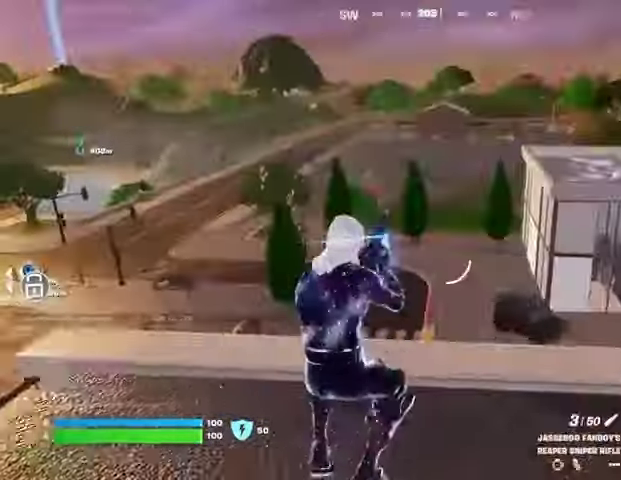
{"buttons": [], "left_stick": "up-right", "right_stick": "center", "events": []}
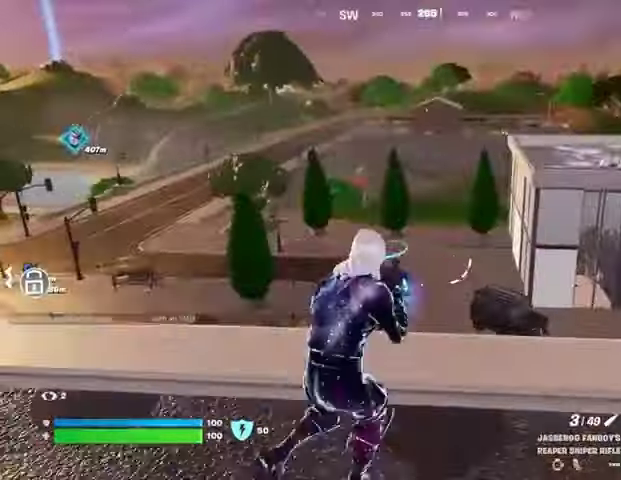
{"buttons": ["CROSS"], "left_stick": "up-right", "right_stick": "center", "events": [[67, "right_stick", "right"], [167, "L1", "down"], [233, "L1", "up"], [267, "right_stick", "center"], [500, "CROSS", "down"]]}
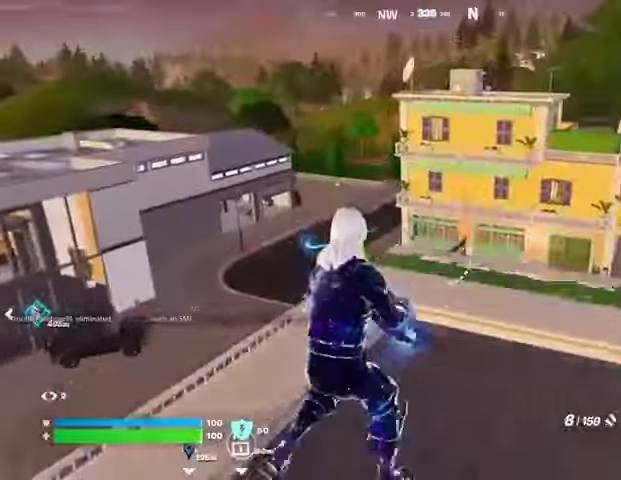
{"buttons": ["SQUARE"], "left_stick": "left", "right_stick": "center", "events": [[67, "left_stick", "down-right"], [100, "CROSS", "up"], [100, "right_stick", "left"], [167, "left_stick", "down-left"], [267, "left_stick", "left"], [267, "right_stick", "center"], [300, "SQUARE", "down"], [400, "SQUARE", "up"], [467, "SQUARE", "down"]]}
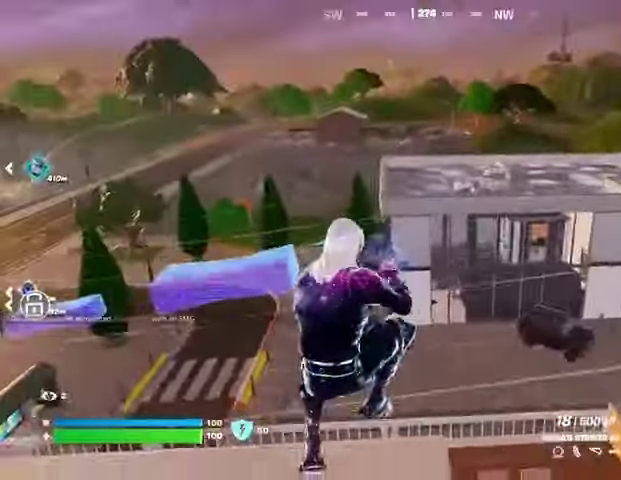
{"buttons": ["CROSS"], "left_stick": "center", "right_stick": "center", "events": [[33, "SQUARE", "up"], [233, "left_stick", "up-left"], [233, "right_stick", "left"], [467, "CROSS", "down"], [467, "right_stick", "center"], [500, "left_stick", "center"]]}
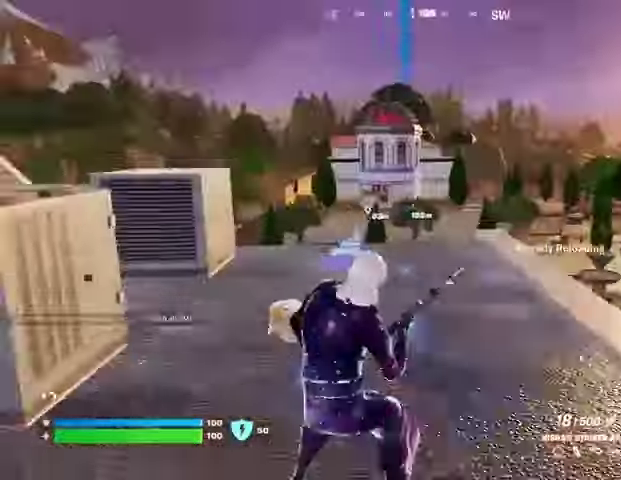
{"buttons": [], "left_stick": "up", "right_stick": "center", "events": [[33, "CROSS", "up"], [133, "DPAD_UP", "down"], [200, "DPAD_UP", "up"], [500, "left_stick", "up"]]}
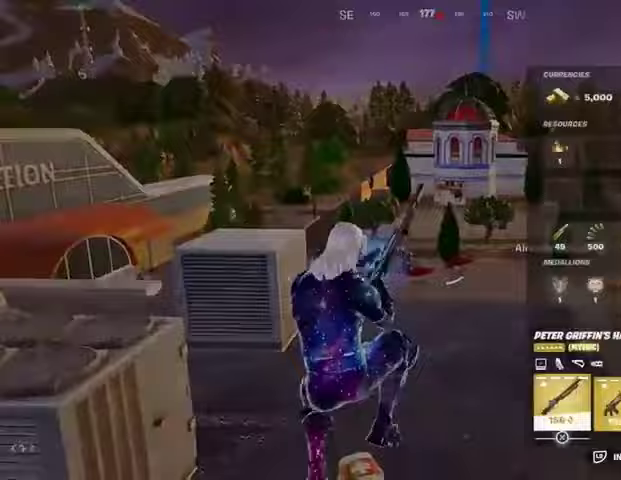
{"buttons": [], "left_stick": "up", "right_stick": "left", "events": [[67, "CIRCLE", "down"], [167, "CIRCLE", "up"], [200, "right_stick", "left"], [367, "R1", "down"], [400, "right_stick", "center"], [433, "CROSS", "down"], [500, "CROSS", "up"], [500, "R1", "up"], [500, "right_stick", "left"]]}
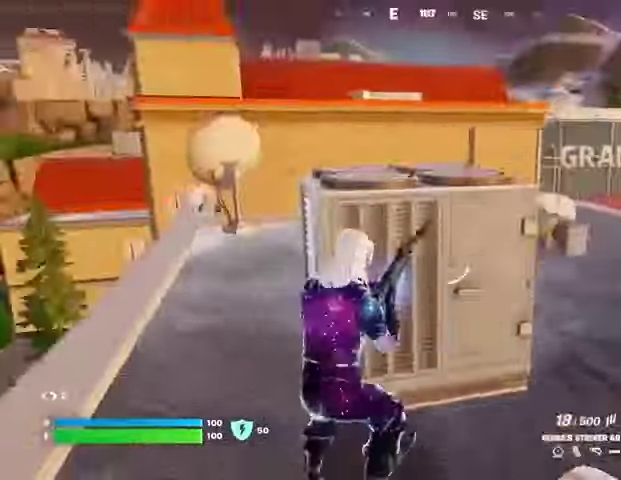
{"buttons": [], "left_stick": "up-left", "right_stick": "center", "events": [[33, "left_stick", "up-left"], [100, "right_stick", "center"]]}
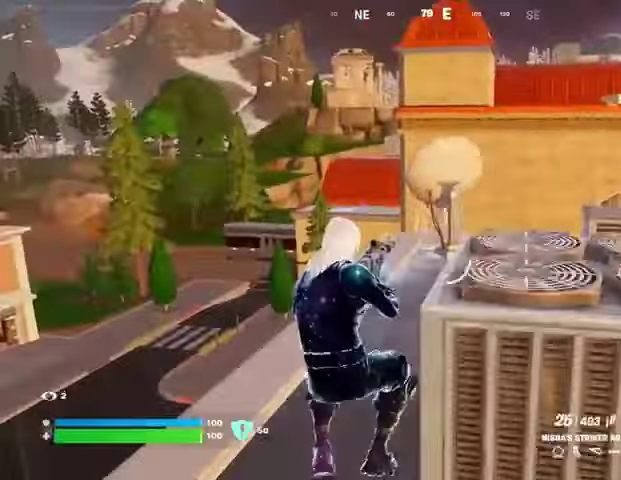
{"buttons": [], "left_stick": "up-right", "right_stick": "center", "events": [[100, "right_stick", "left"], [167, "left_stick", "up-right"], [233, "L1", "down"], [300, "L1", "up"], [367, "right_stick", "center"], [400, "SQUARE", "down"], [500, "SQUARE", "up"]]}
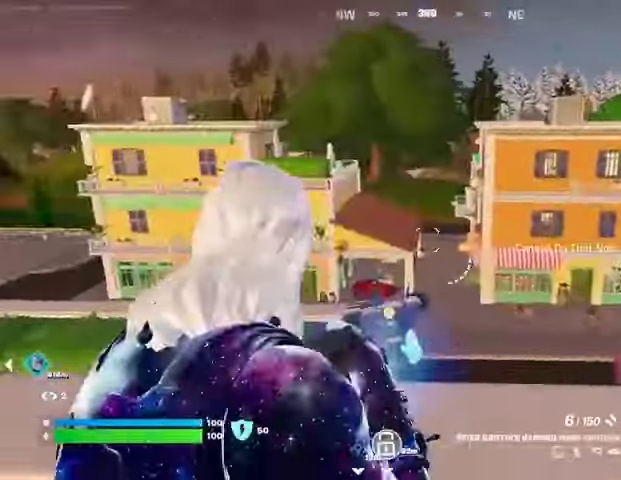
{"buttons": [], "left_stick": "up", "right_stick": "center", "events": [[67, "SQUARE", "down"], [133, "SQUARE", "up"], [233, "right_stick", "right"], [333, "R1", "down"], [400, "R1", "up"], [400, "right_stick", "center"], [433, "left_stick", "up"]]}
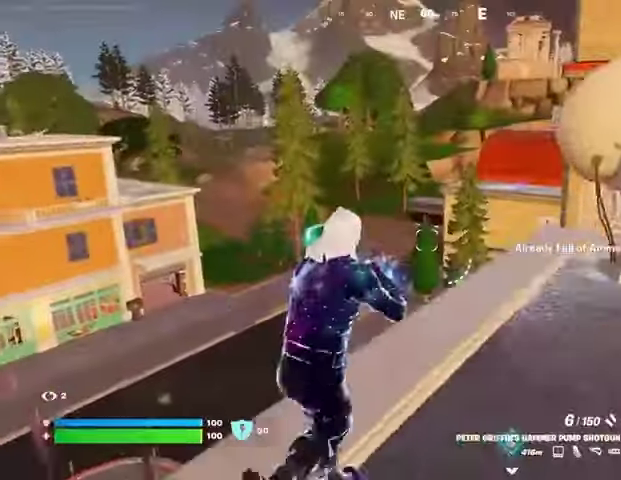
{"buttons": [], "left_stick": "left", "right_stick": "left", "events": [[267, "left_stick", "right"], [433, "right_stick", "left"], [467, "left_stick", "left"]]}
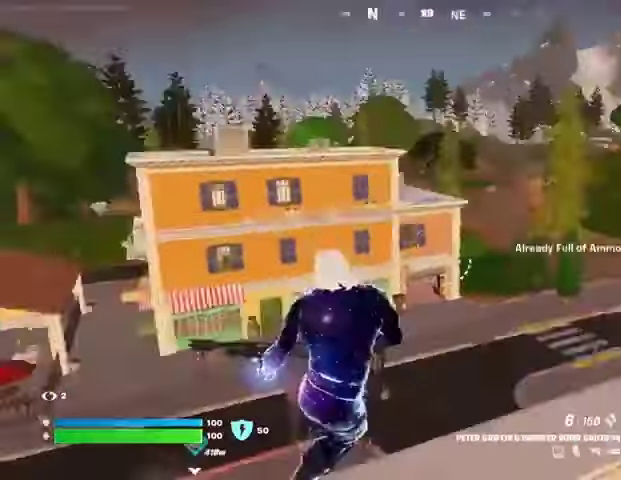
{"buttons": [], "left_stick": "left", "right_stick": "center", "events": [[133, "right_stick", "center"], [400, "right_stick", "left"], [500, "right_stick", "center"]]}